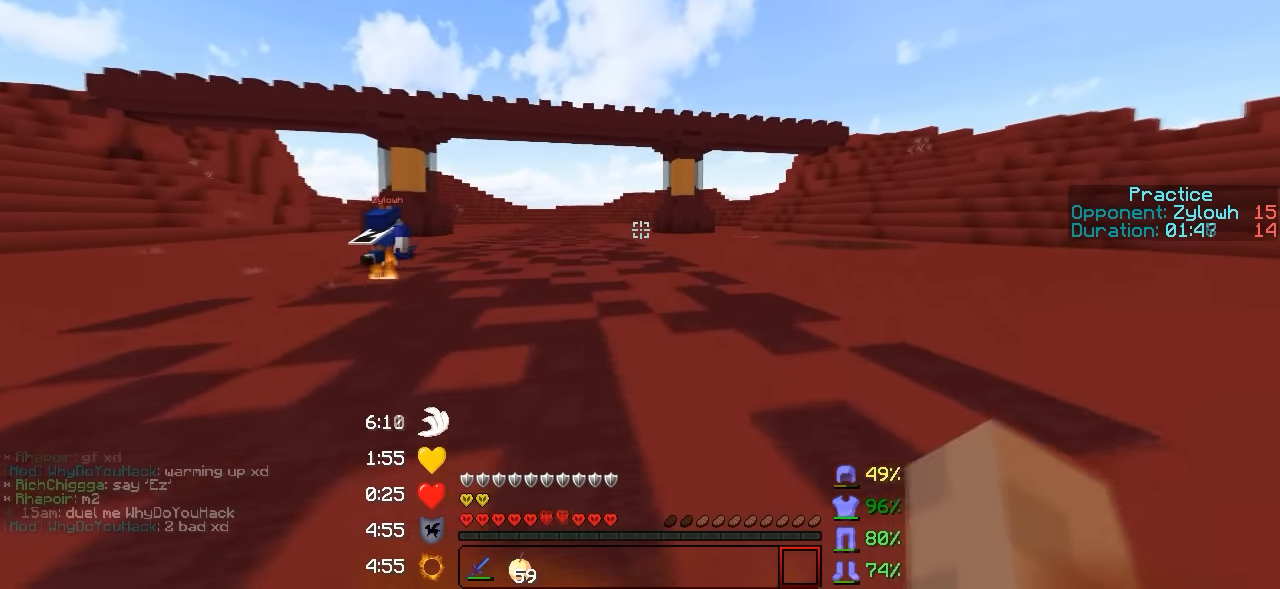
Gameplay with keyboard; each line is a JSON object with the keys held at the frame after it. "events" lists presses ("down") and releases ("up") of "a", "d", "s" and "w" between this image and that frame as [ms after this image, input, new state], when the widget could be followed in between. No other keys are recorded. Mouse input is not recorded.
{"keys": ["d", "w"], "events": [[100, "d", "down"]]}
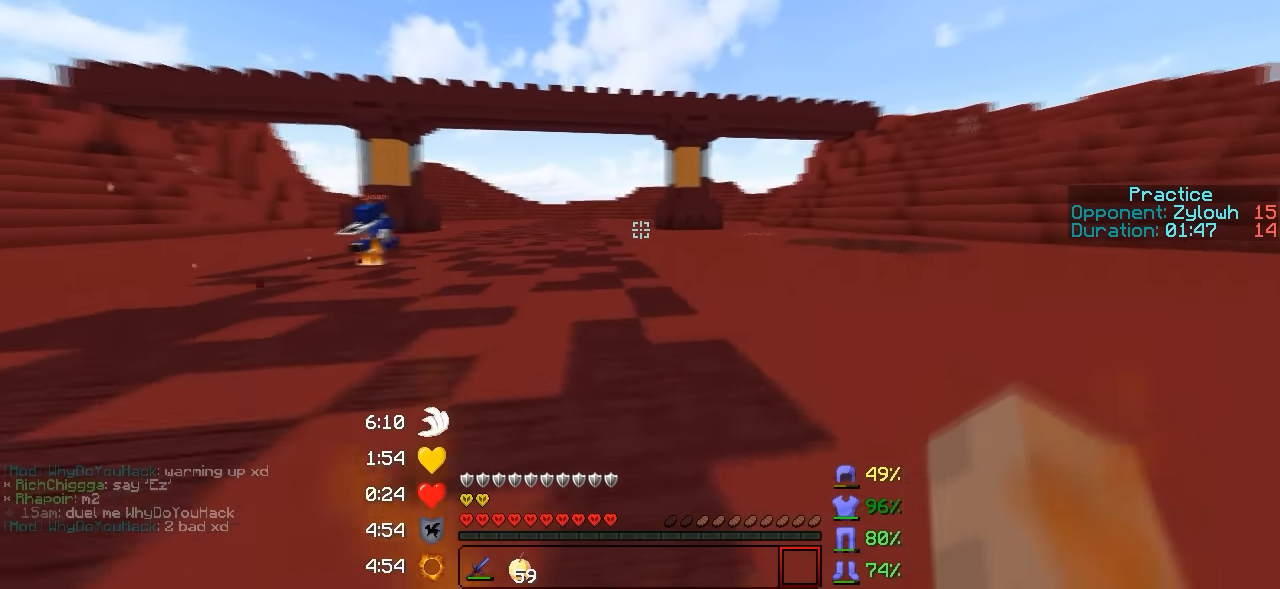
{"keys": ["d", "w"], "events": [[100, "d", "up"], [367, "d", "down"]]}
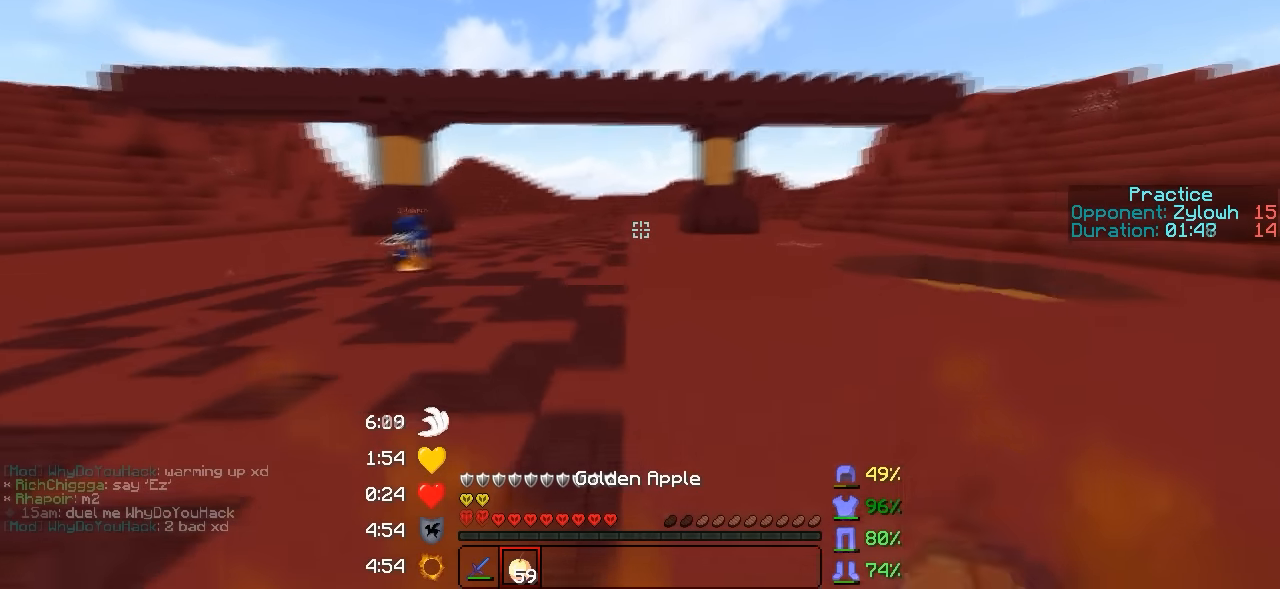
{"keys": ["d", "w"], "events": []}
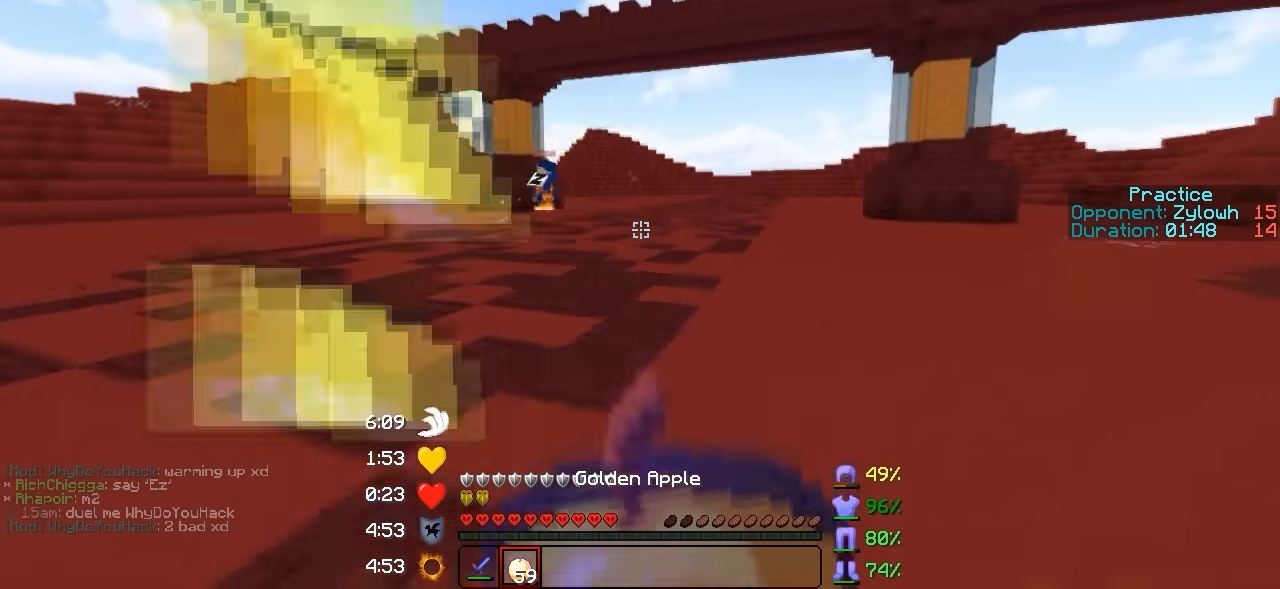
{"keys": ["w"], "events": [[267, "d", "up"]]}
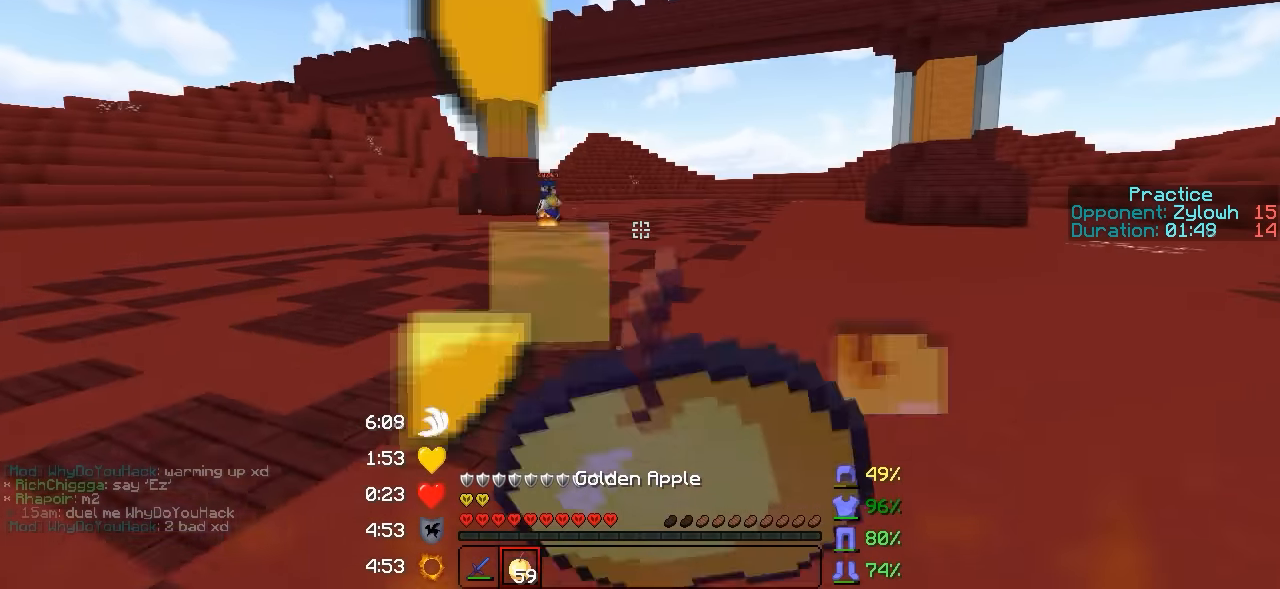
{"keys": ["a", "w"], "events": [[300, "a", "down"]]}
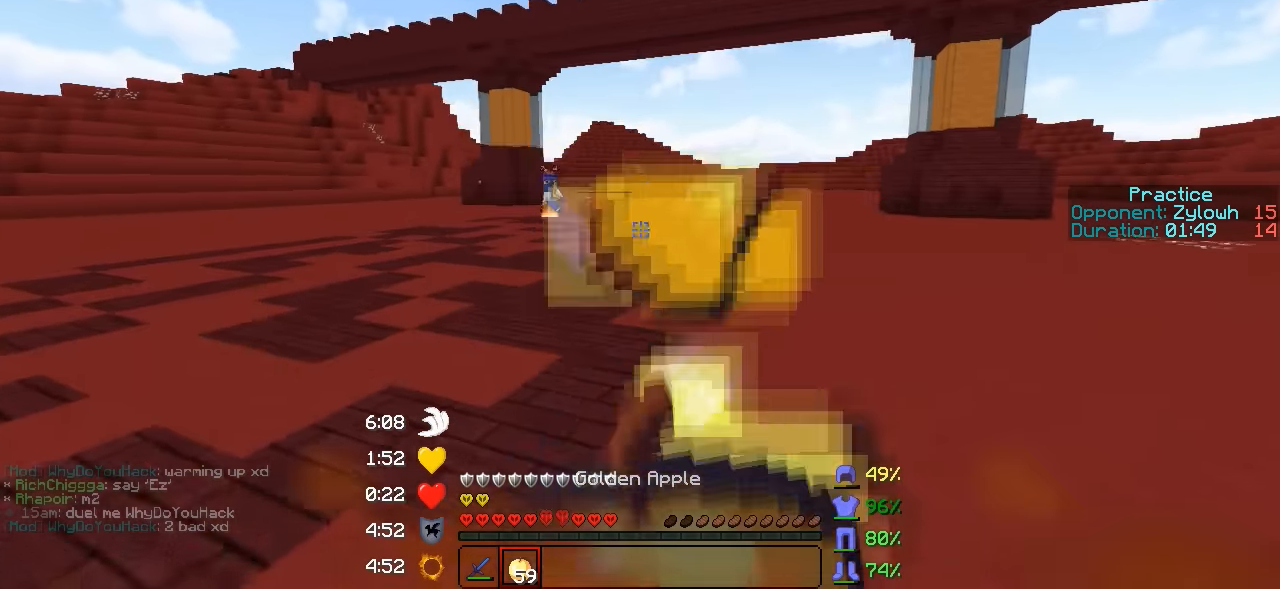
{"keys": ["d", "w"], "events": [[300, "a", "up"], [400, "d", "down"]]}
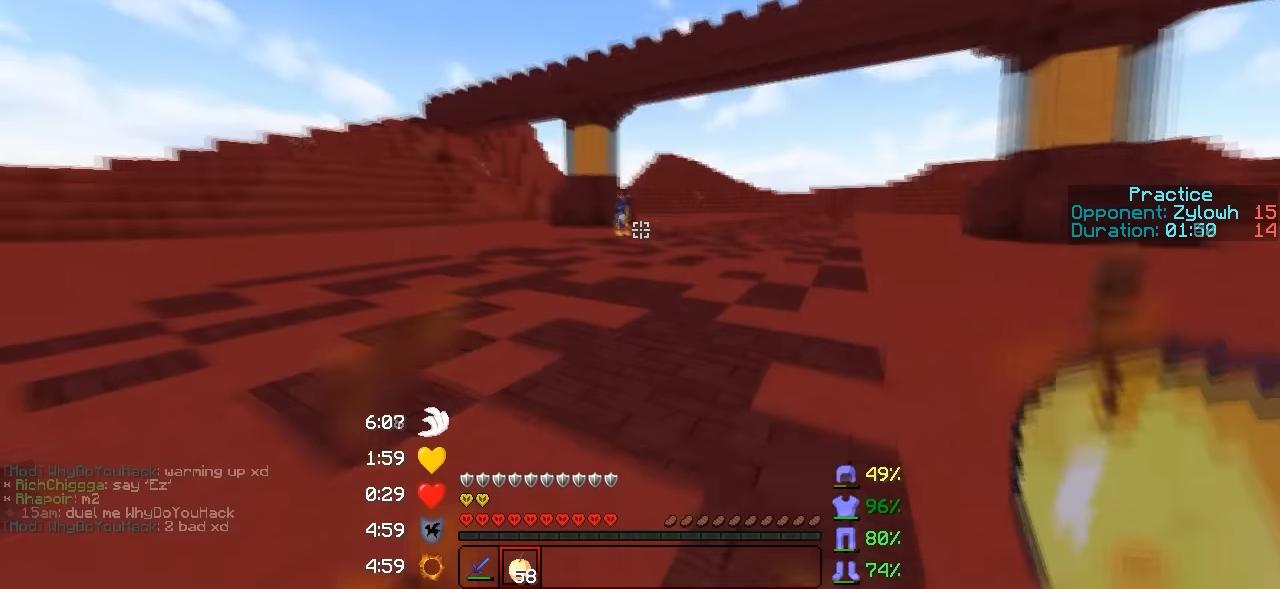
{"keys": ["d", "w"], "events": []}
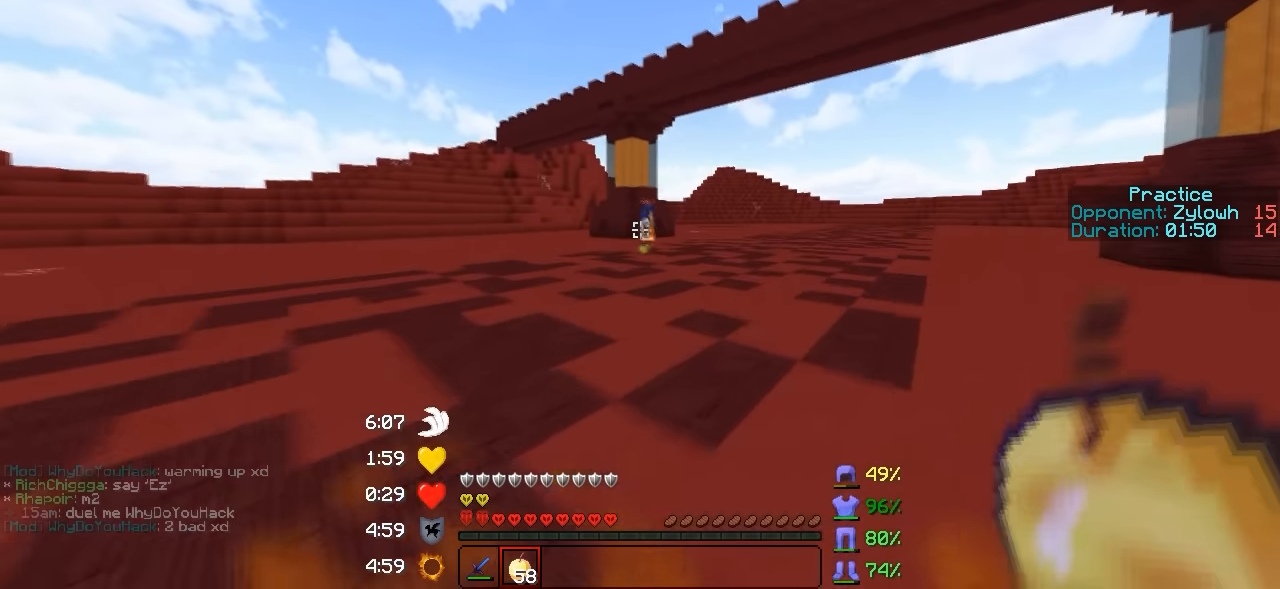
{"keys": ["d", "w"], "events": []}
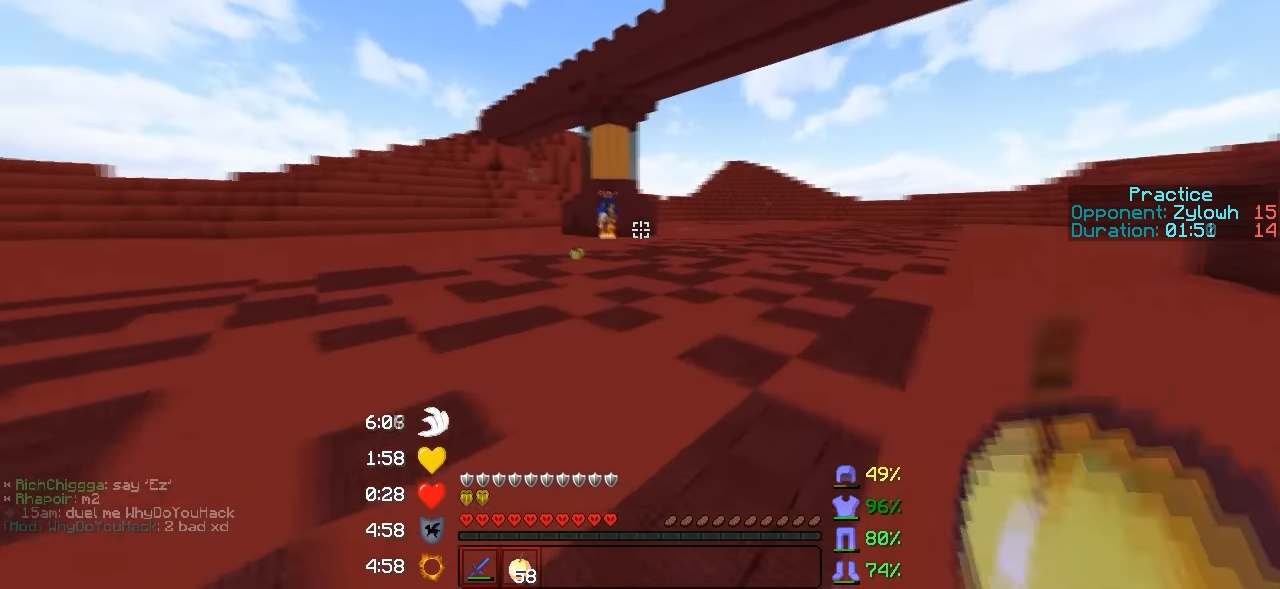
{"keys": ["d", "w"], "events": []}
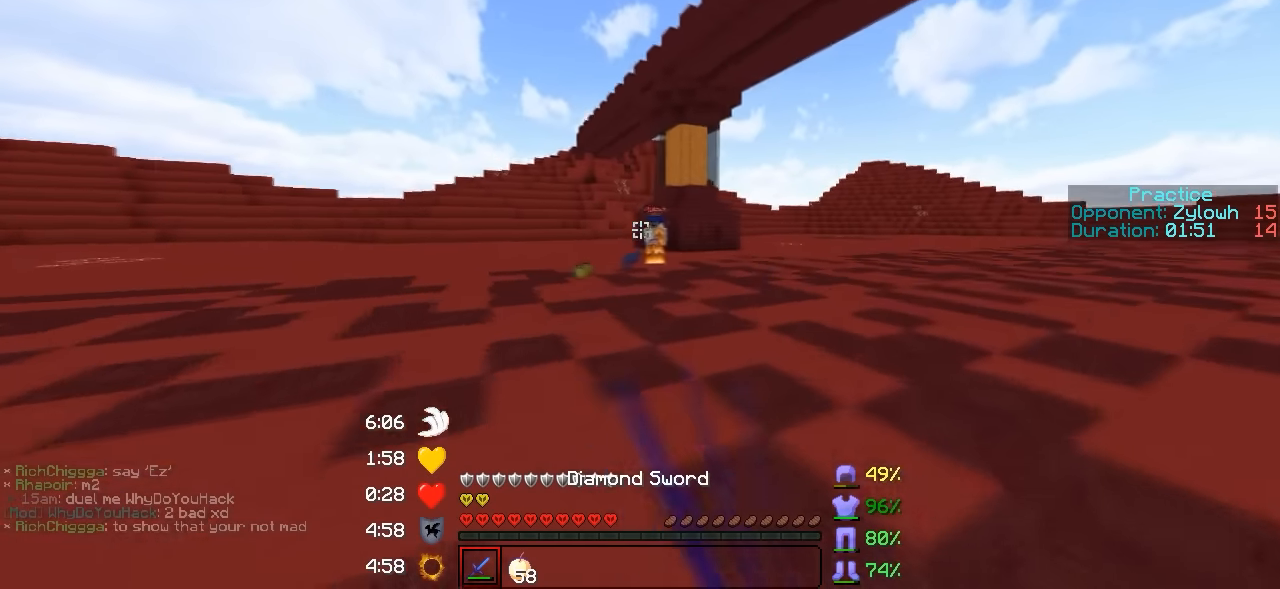
{"keys": [], "events": [[300, "w", "up"], [467, "d", "up"]]}
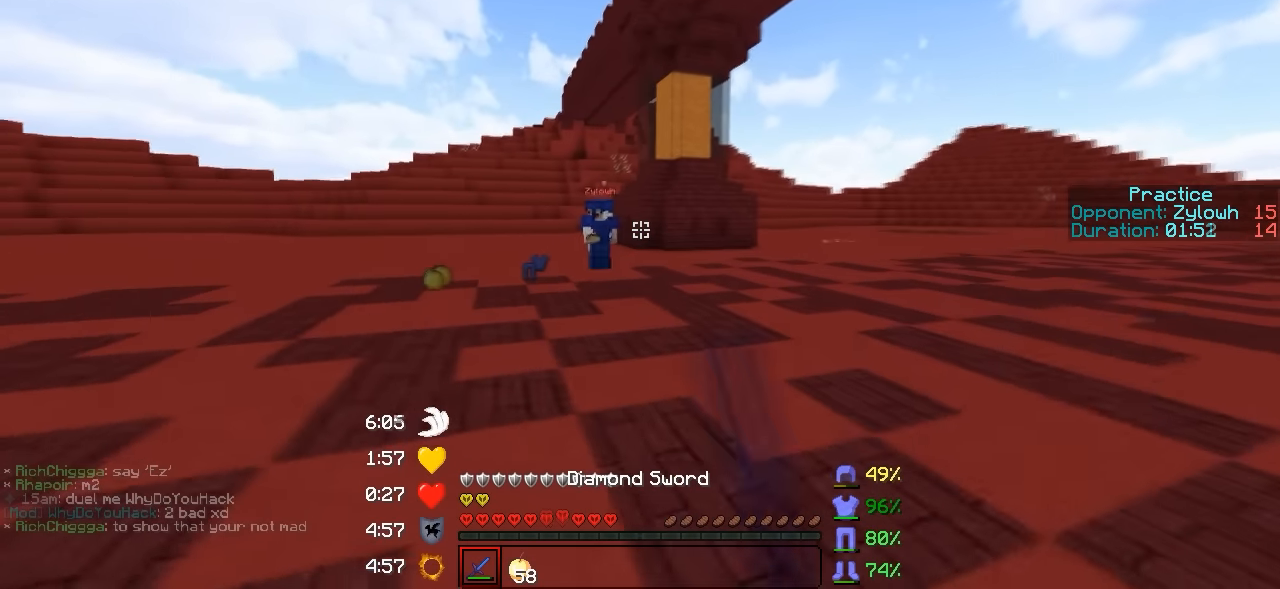
{"keys": ["a"], "events": [[67, "a", "down"]]}
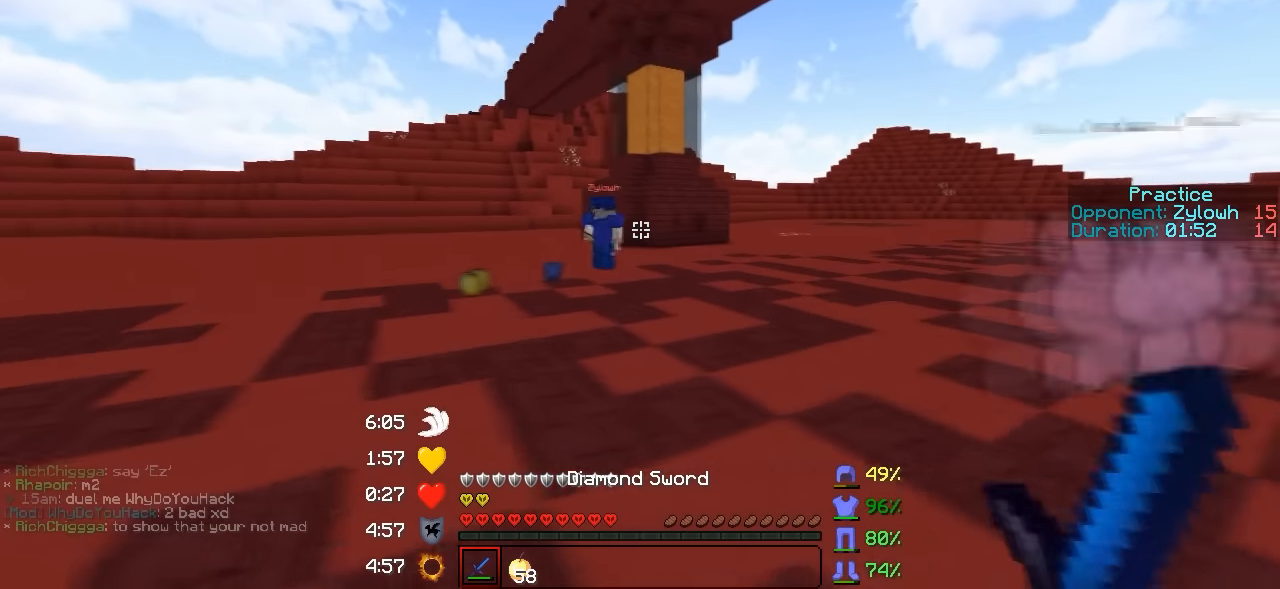
{"keys": ["a", "w"], "events": [[500, "w", "down"]]}
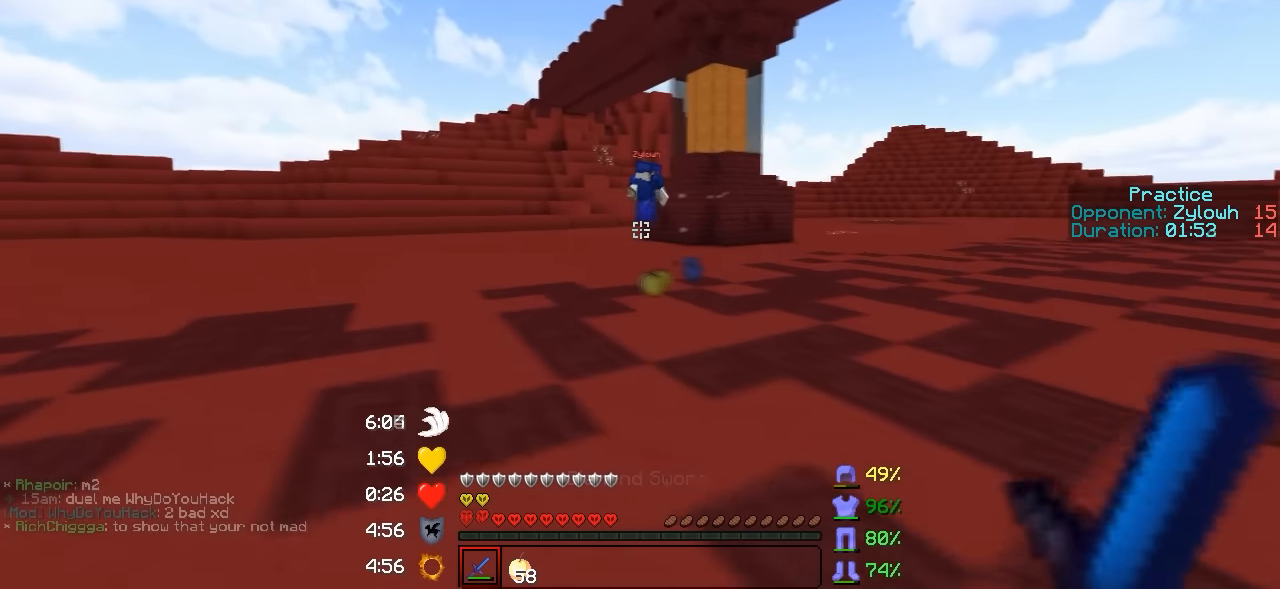
{"keys": ["a", "w"], "events": [[267, "w", "up"], [467, "w", "down"]]}
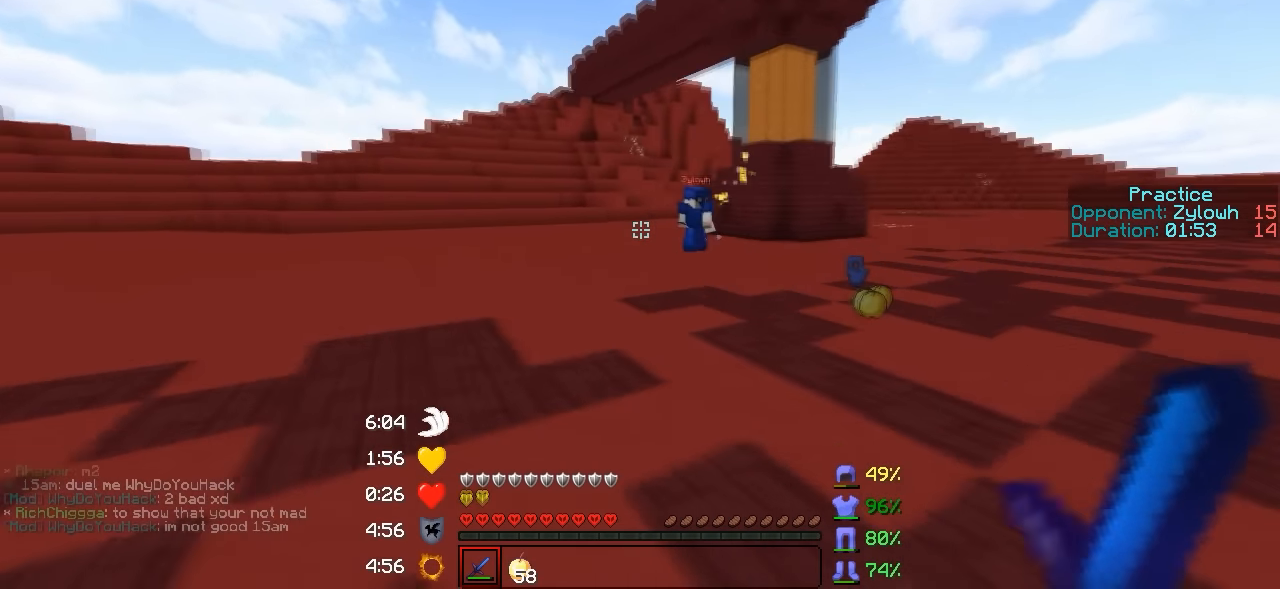
{"keys": ["d", "w"], "events": [[400, "a", "up"], [500, "d", "down"]]}
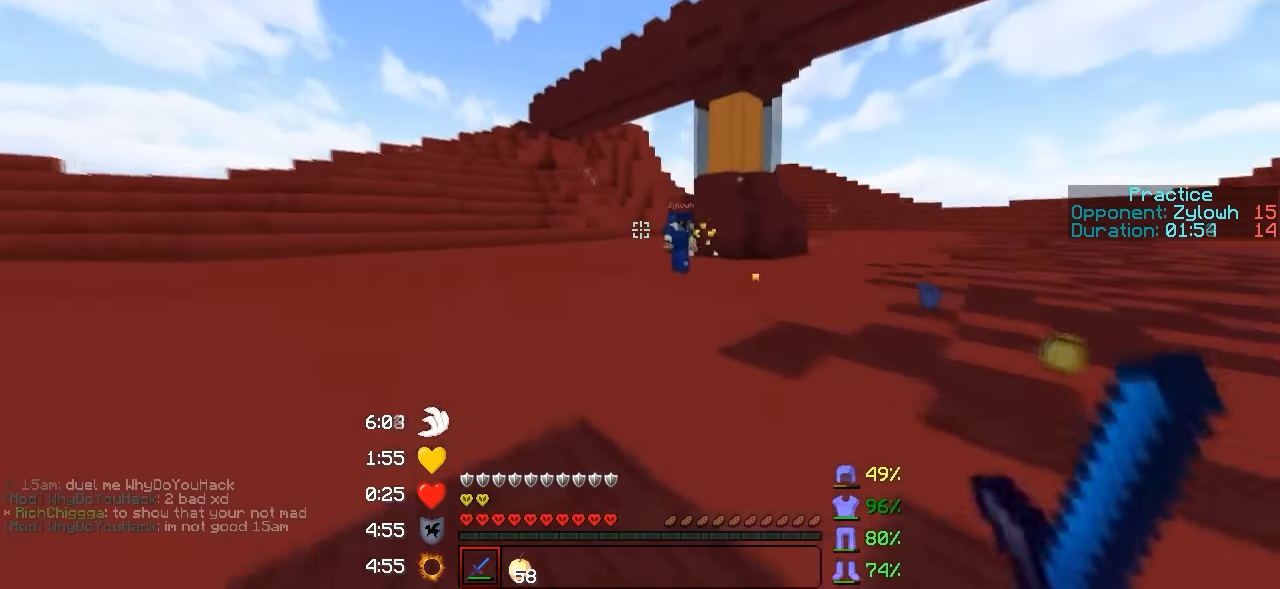
{"keys": ["d", "s"], "events": [[167, "w", "up"], [267, "s", "down"]]}
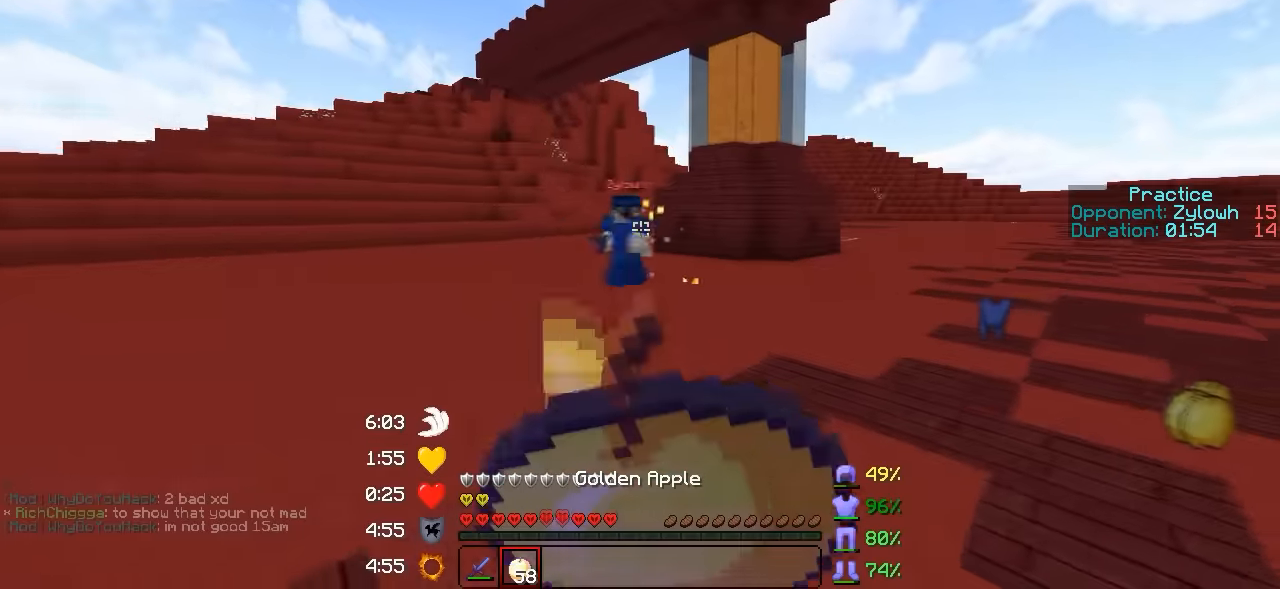
{"keys": ["s"], "events": [[400, "d", "up"]]}
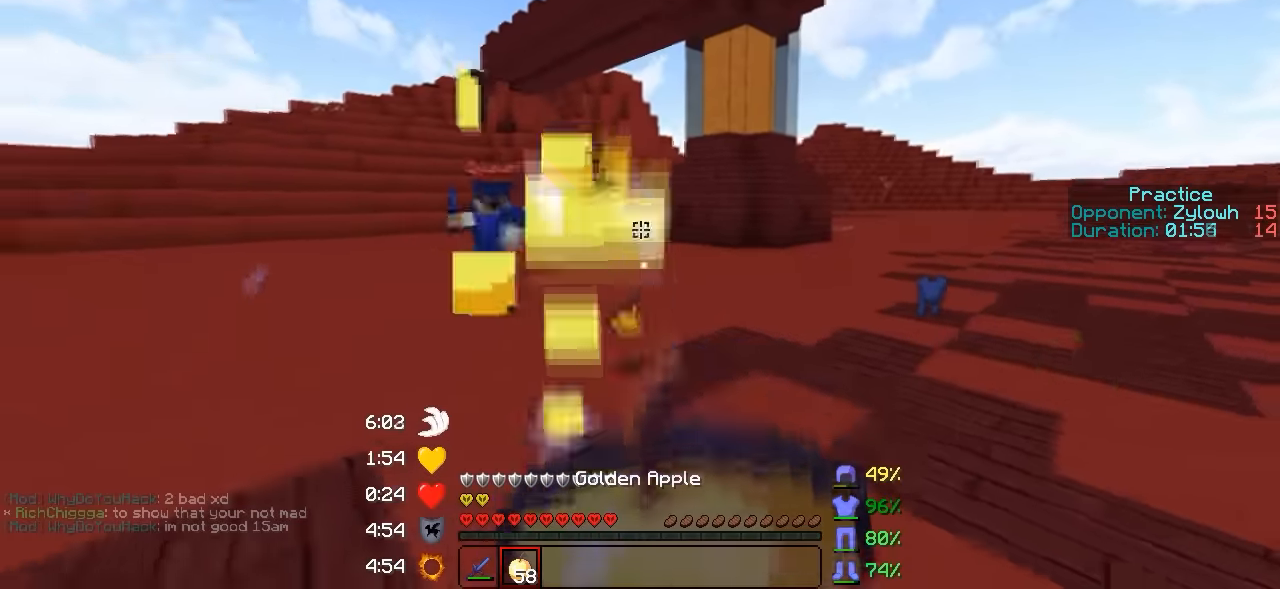
{"keys": ["s"], "events": []}
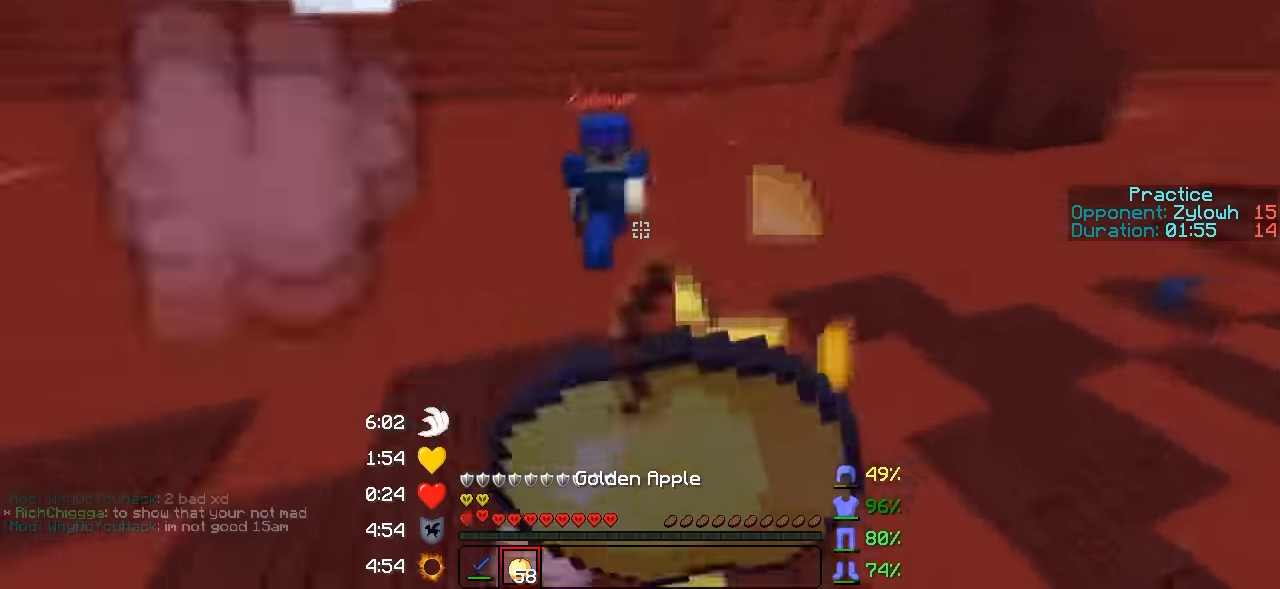
{"keys": ["w"], "events": [[100, "s", "up"], [234, "w", "down"]]}
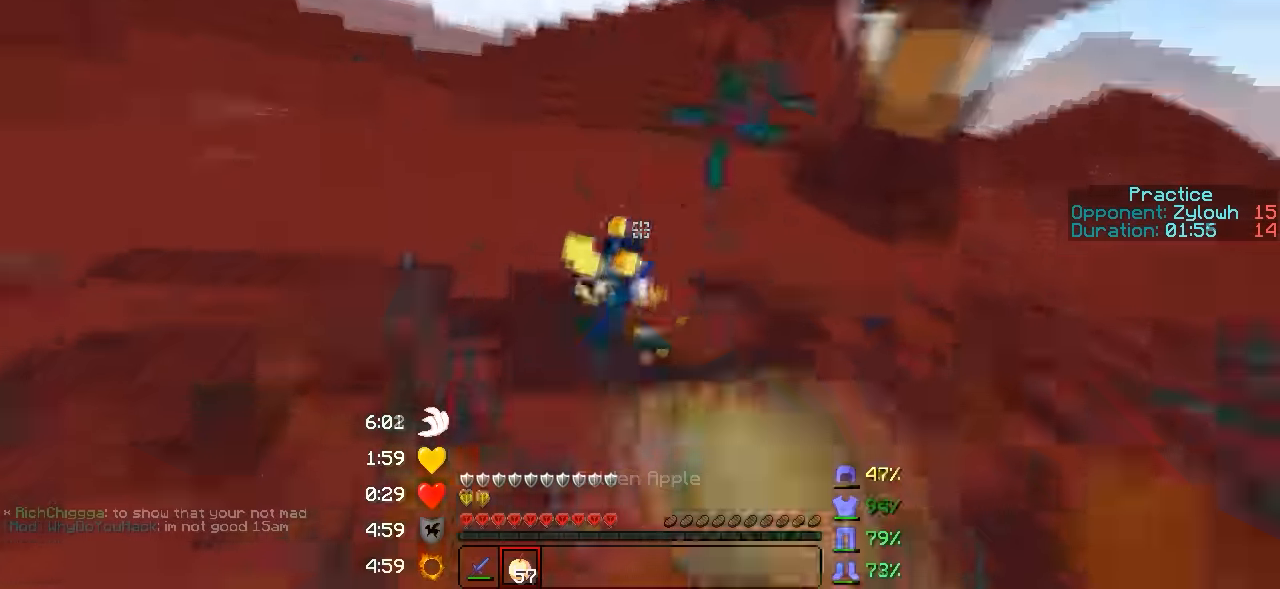
{"keys": ["w"], "events": []}
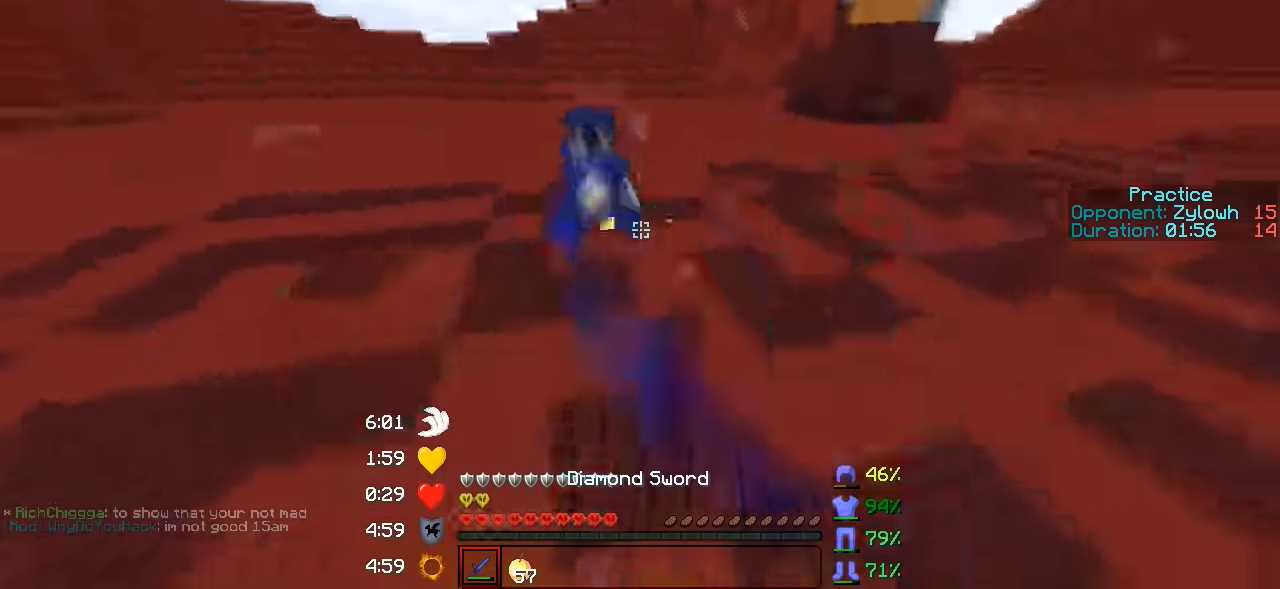
{"keys": ["w"], "events": []}
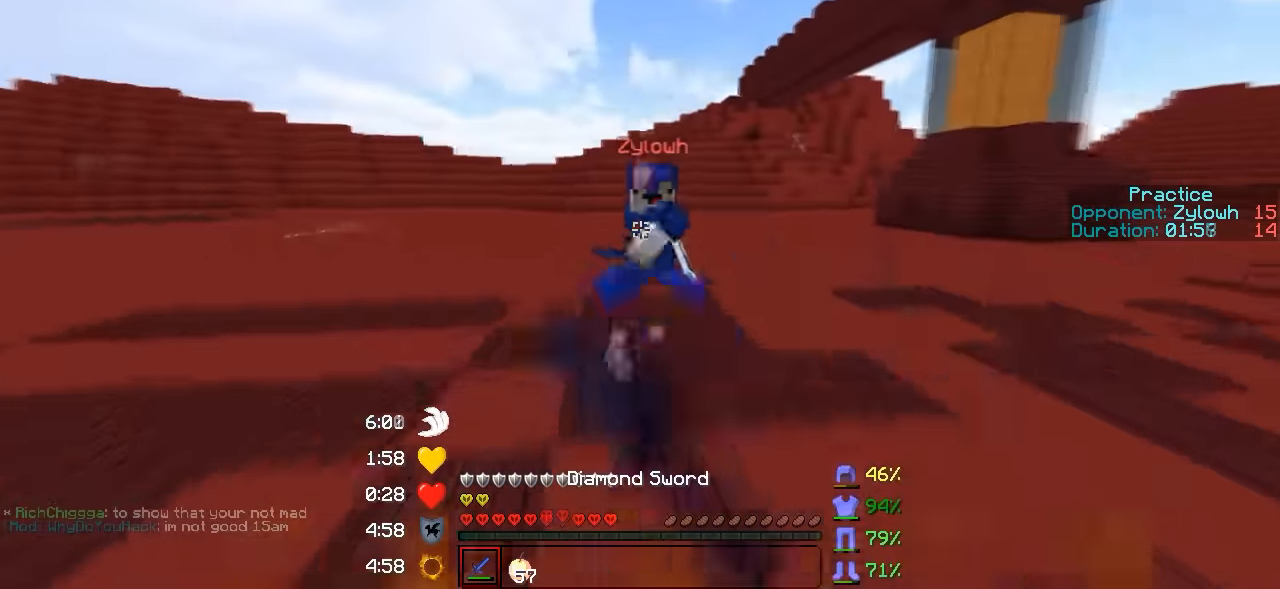
{"keys": ["w"], "events": []}
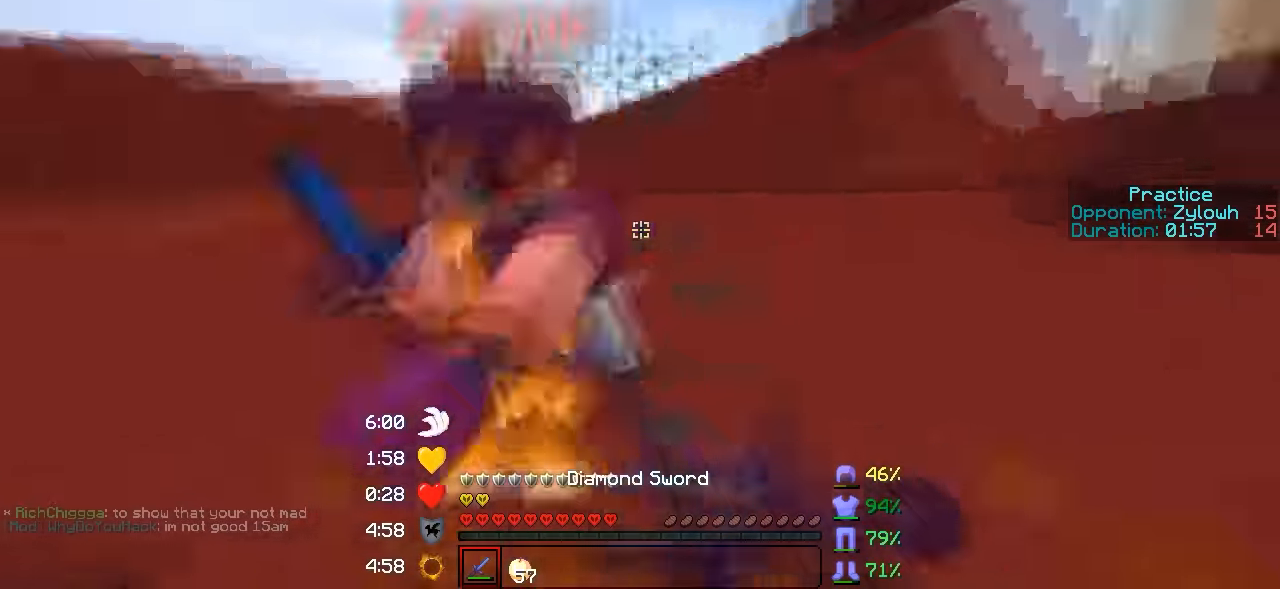
{"keys": ["w"], "events": []}
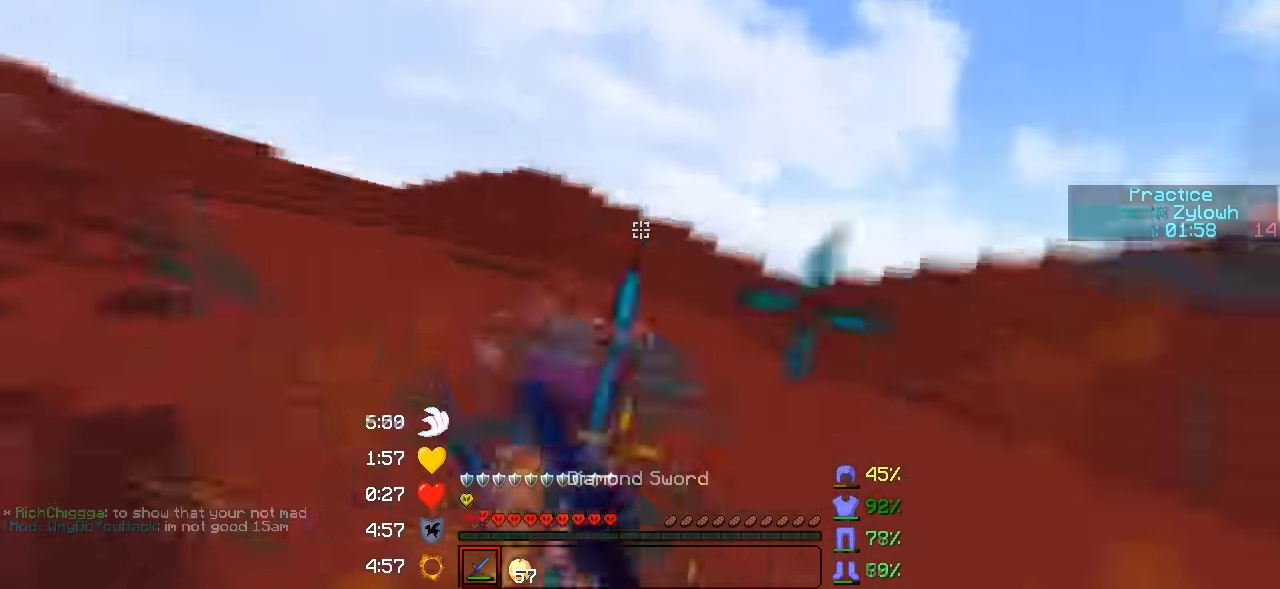
{"keys": ["w"], "events": []}
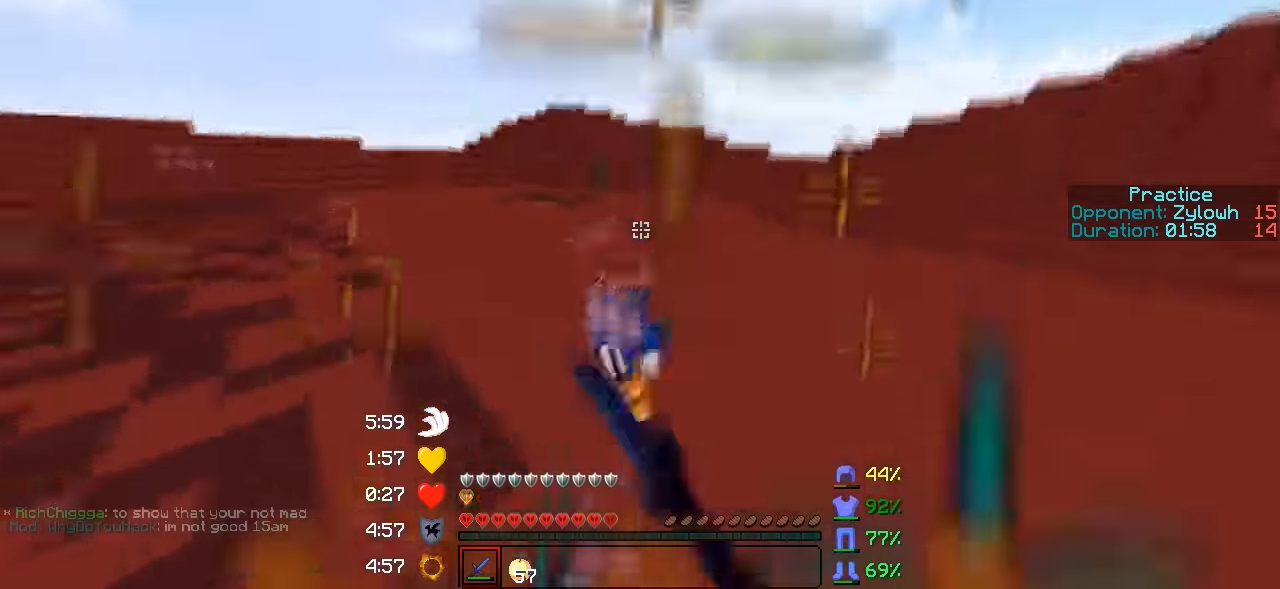
{"keys": ["w"], "events": []}
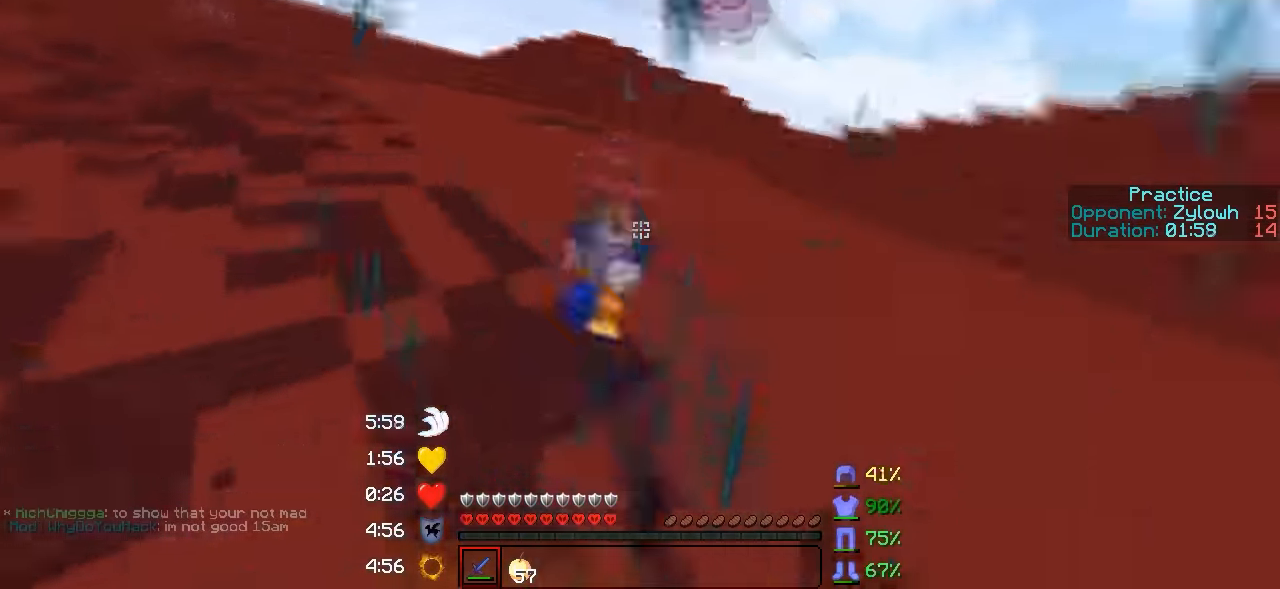
{"keys": ["w"], "events": []}
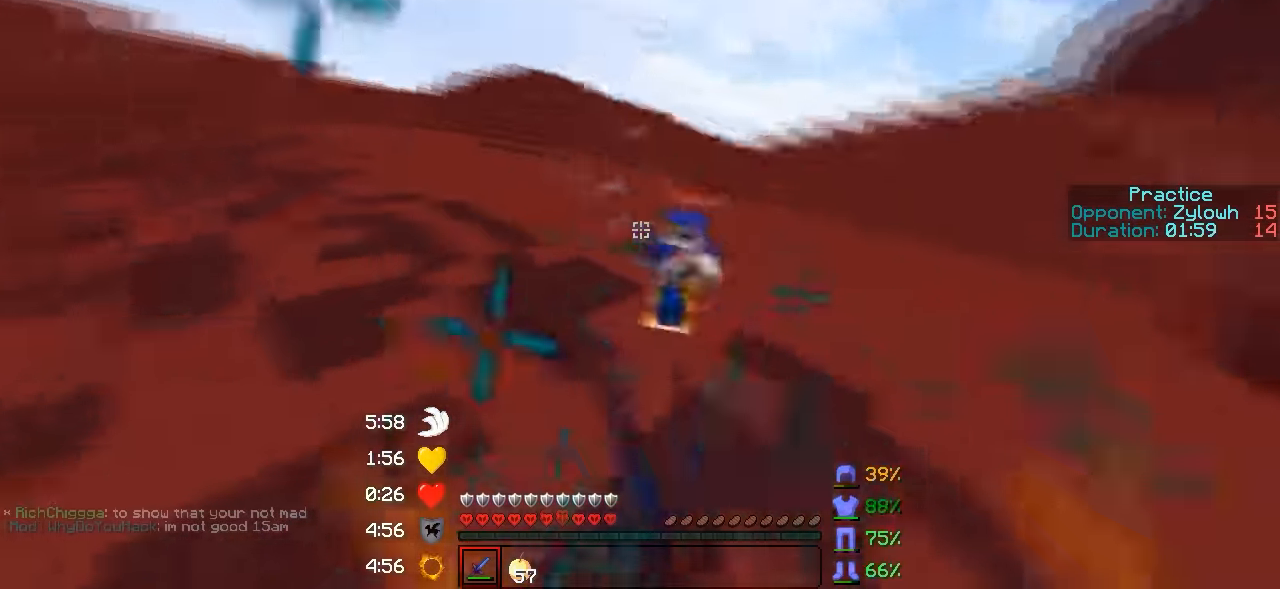
{"keys": ["w"], "events": []}
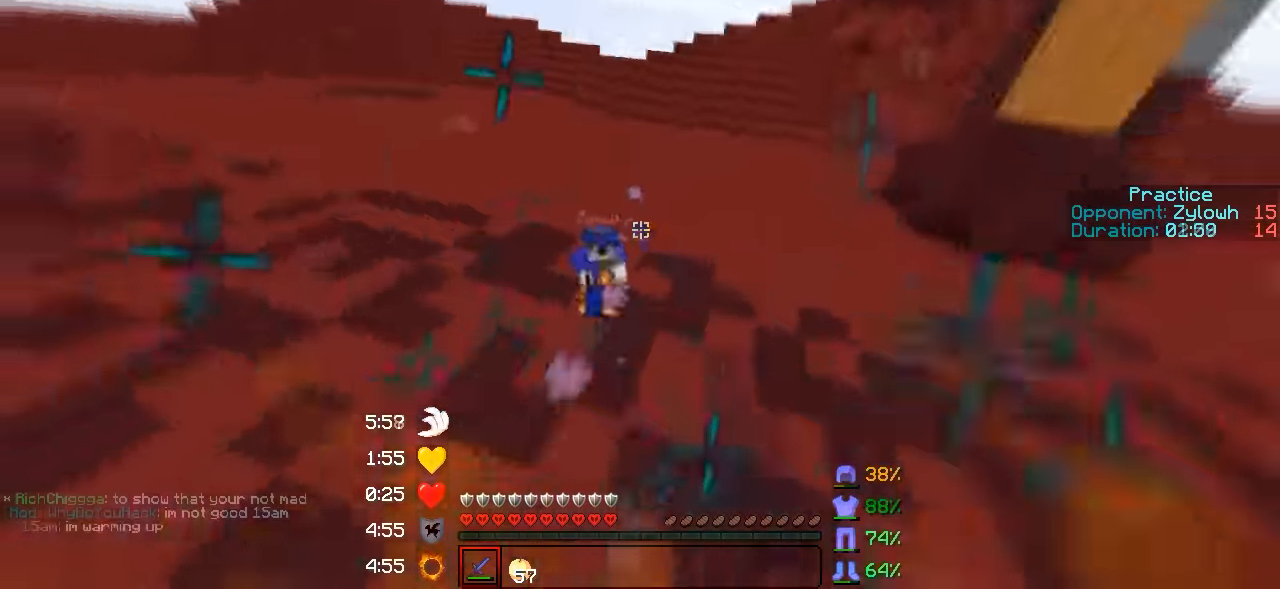
{"keys": ["w"], "events": []}
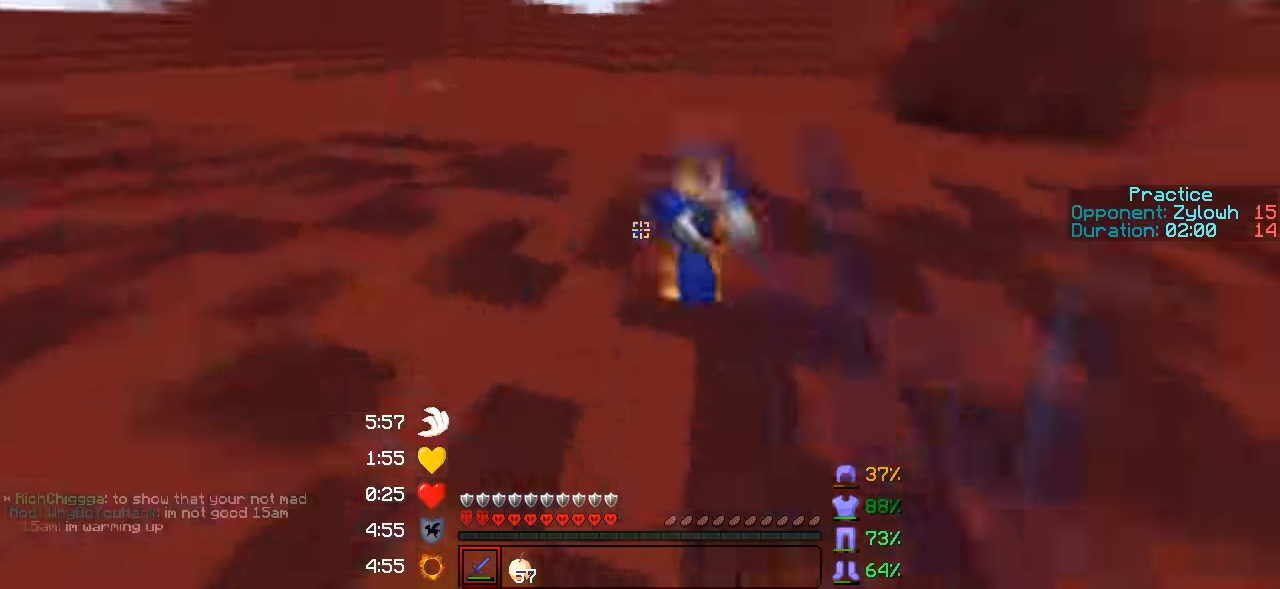
{"keys": ["w"], "events": [[267, "d", "down"], [467, "d", "up"]]}
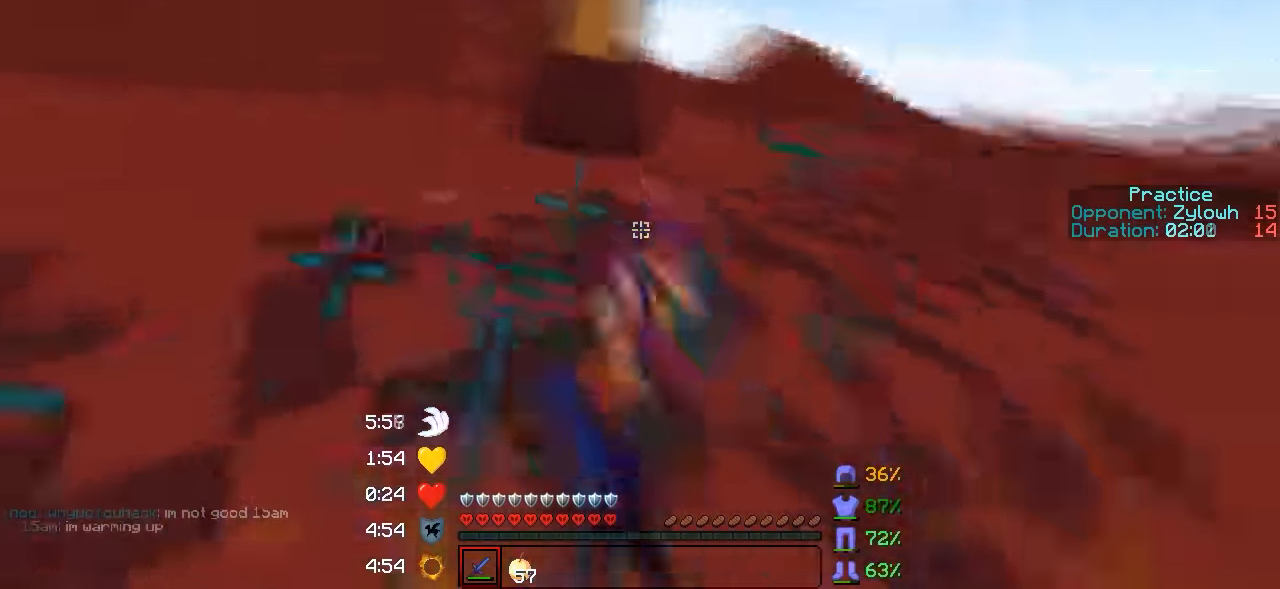
{"keys": ["a", "w"], "events": [[467, "a", "down"]]}